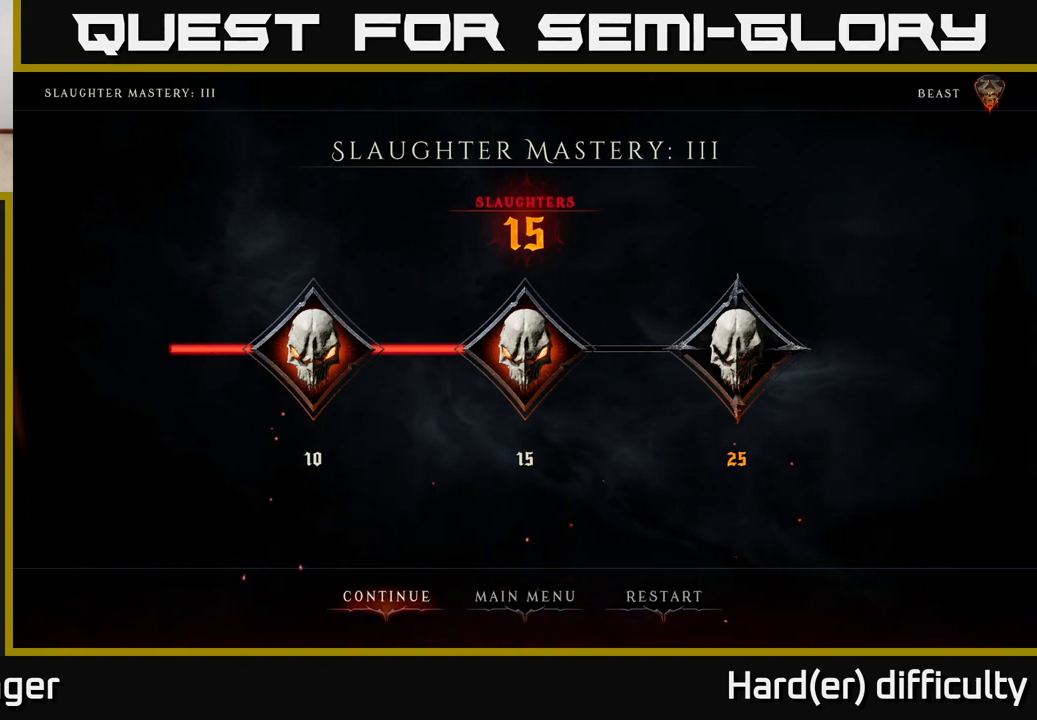
Gameplay with a controller (Xbox layout); each line is a JSON object with the inputs held at the frame after it. "events" lists button and stick changes between this image and that frame as [ms after this image, input, new state], when the widget could be followed in between.
{"buttons": [], "left_stick": "right", "right_stick": "center", "events": [[467, "left_stick", "right"]]}
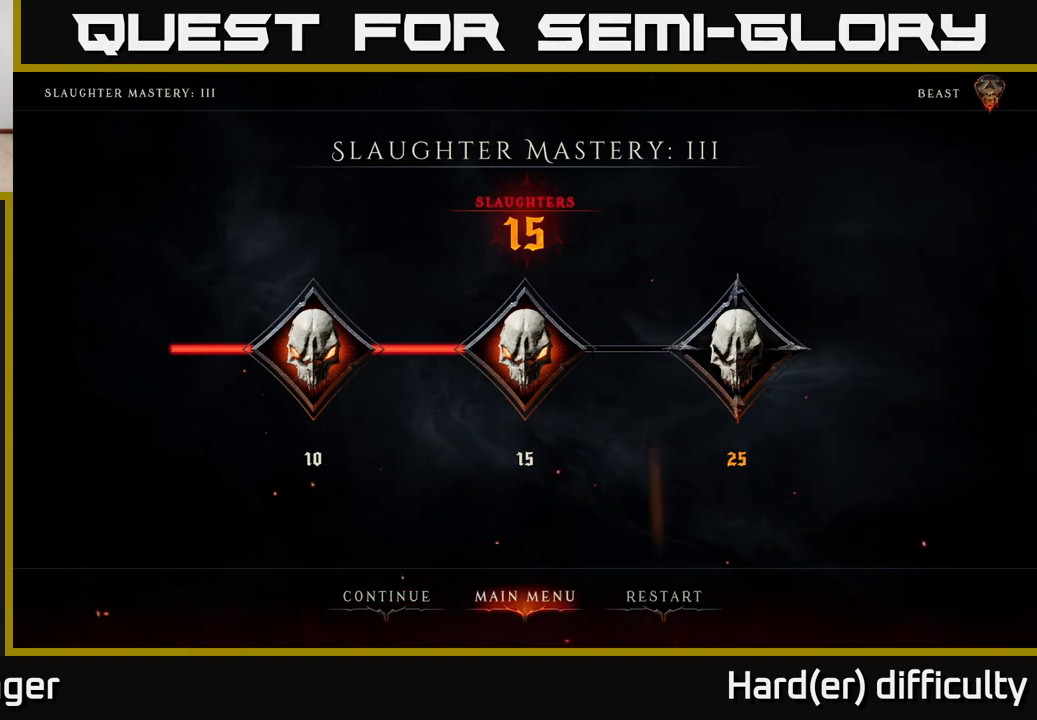
{"buttons": [], "left_stick": "center", "right_stick": "center", "events": [[167, "left_stick", "center"]]}
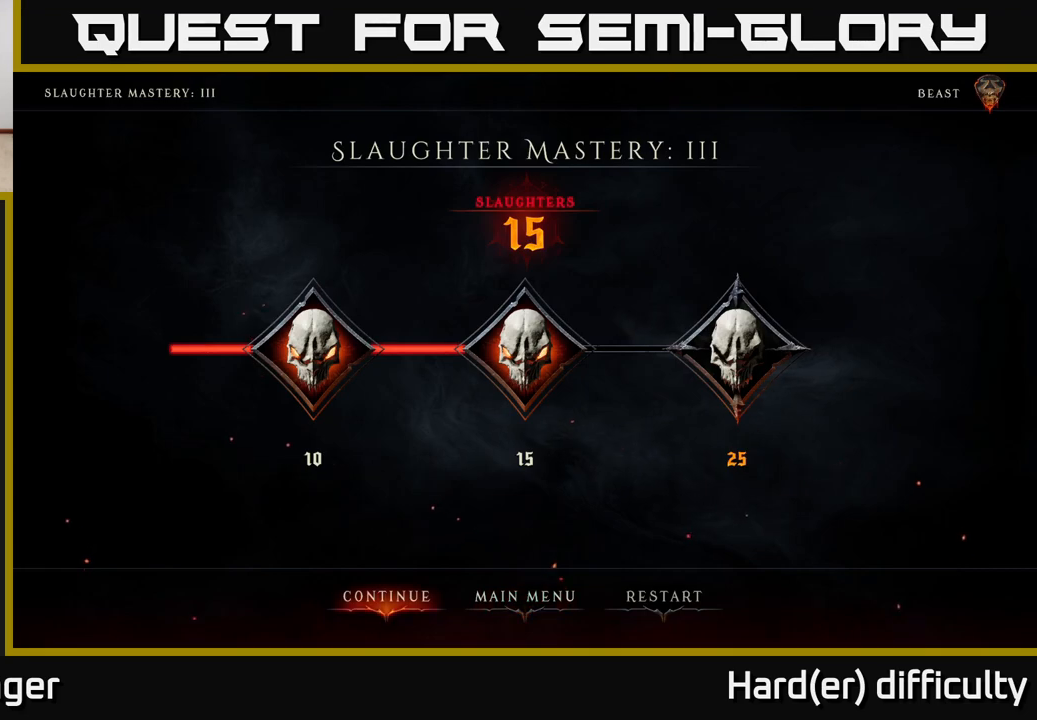
{"buttons": [], "left_stick": "center", "right_stick": "center", "events": [[17, "left_stick", "left"], [167, "left_stick", "center"], [317, "left_stick", "right"], [483, "left_stick", "center"]]}
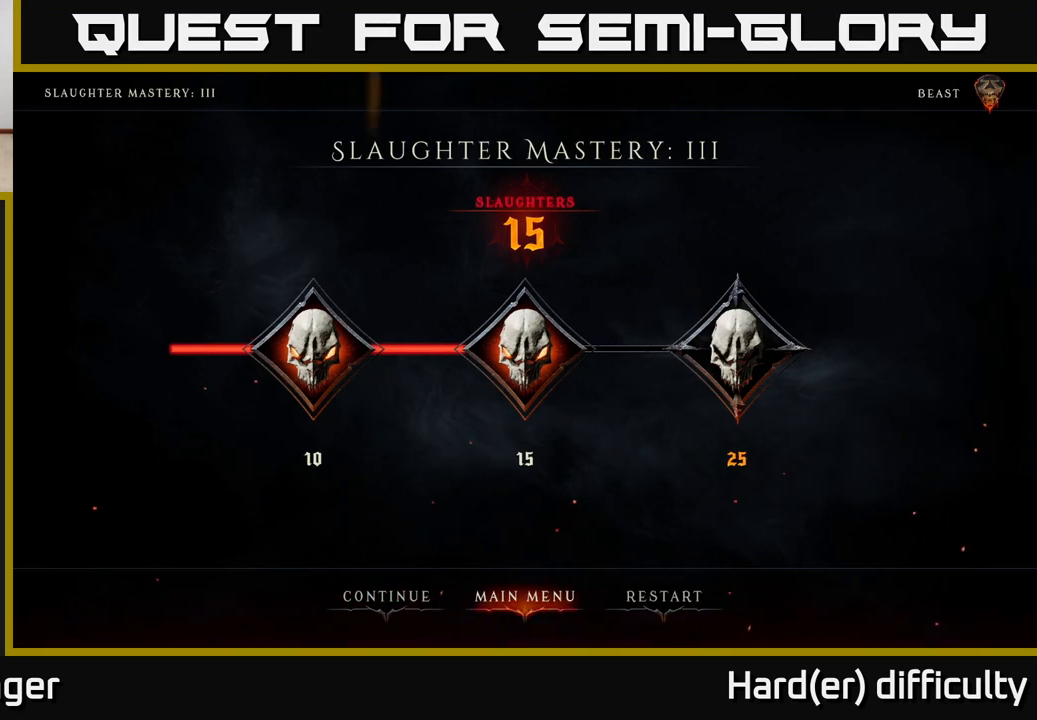
{"buttons": [], "left_stick": "center", "right_stick": "center", "events": []}
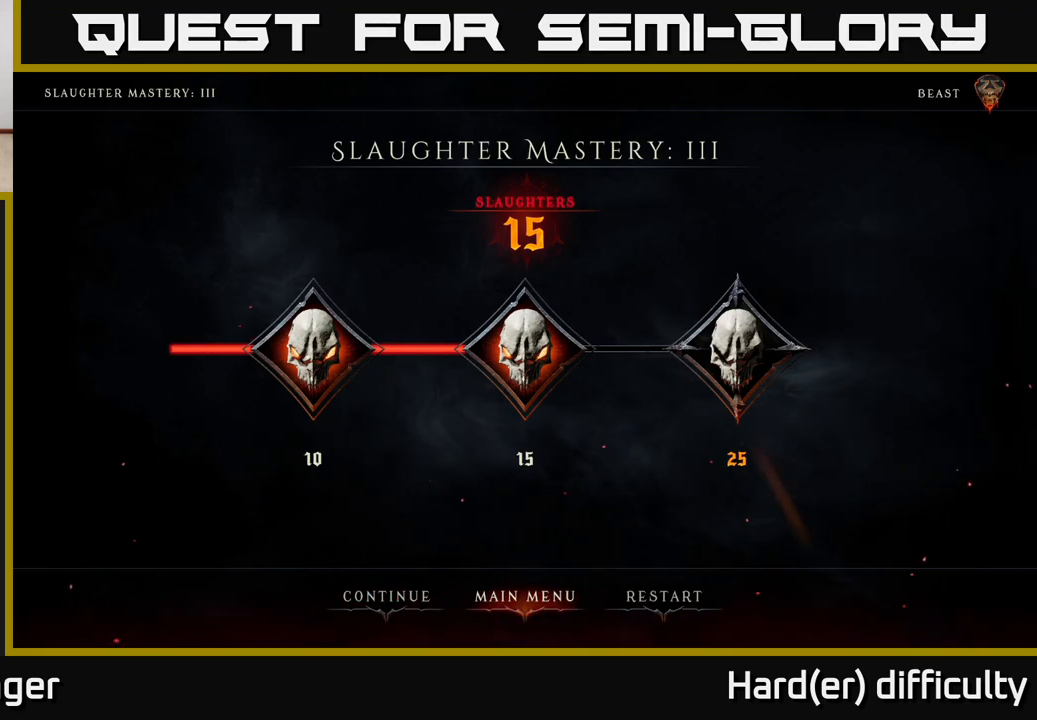
{"buttons": [], "left_stick": "center", "right_stick": "center", "events": []}
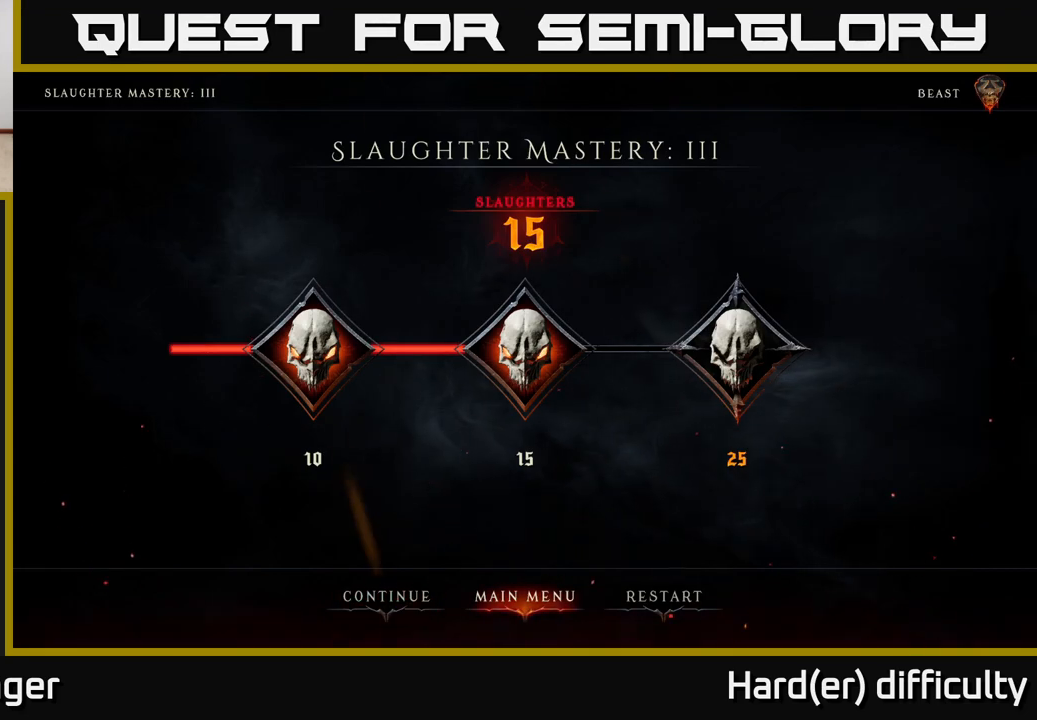
{"buttons": [], "left_stick": "left", "right_stick": "center", "events": [[383, "left_stick", "left"]]}
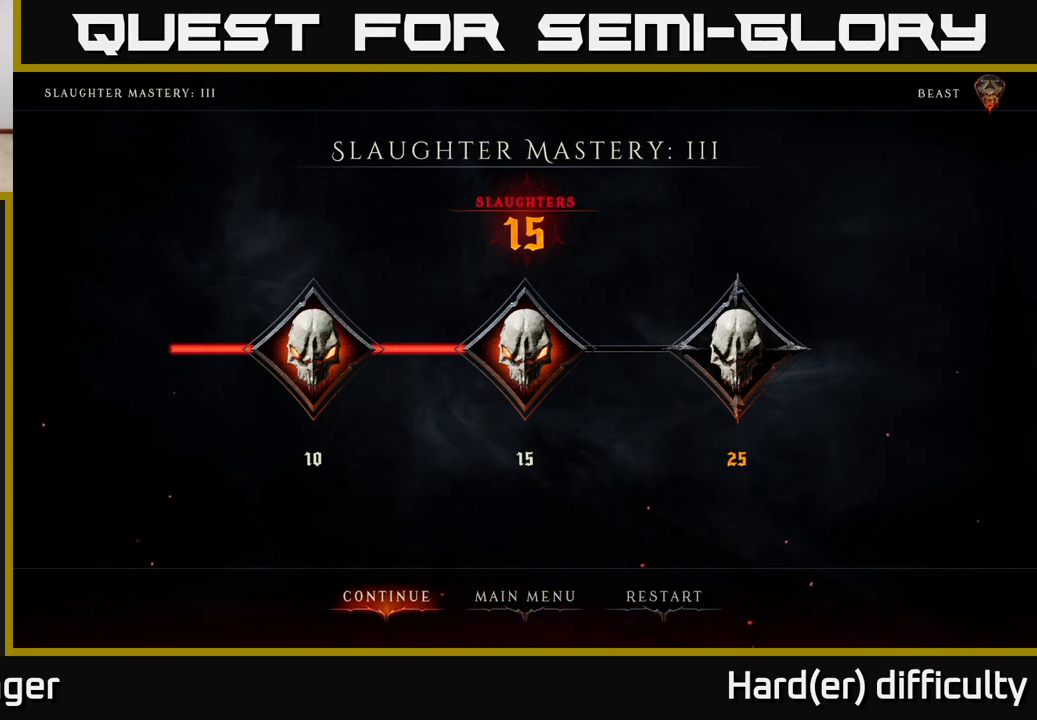
{"buttons": [], "left_stick": "center", "right_stick": "center", "events": [[33, "left_stick", "center"], [250, "left_stick", "right"], [417, "left_stick", "center"]]}
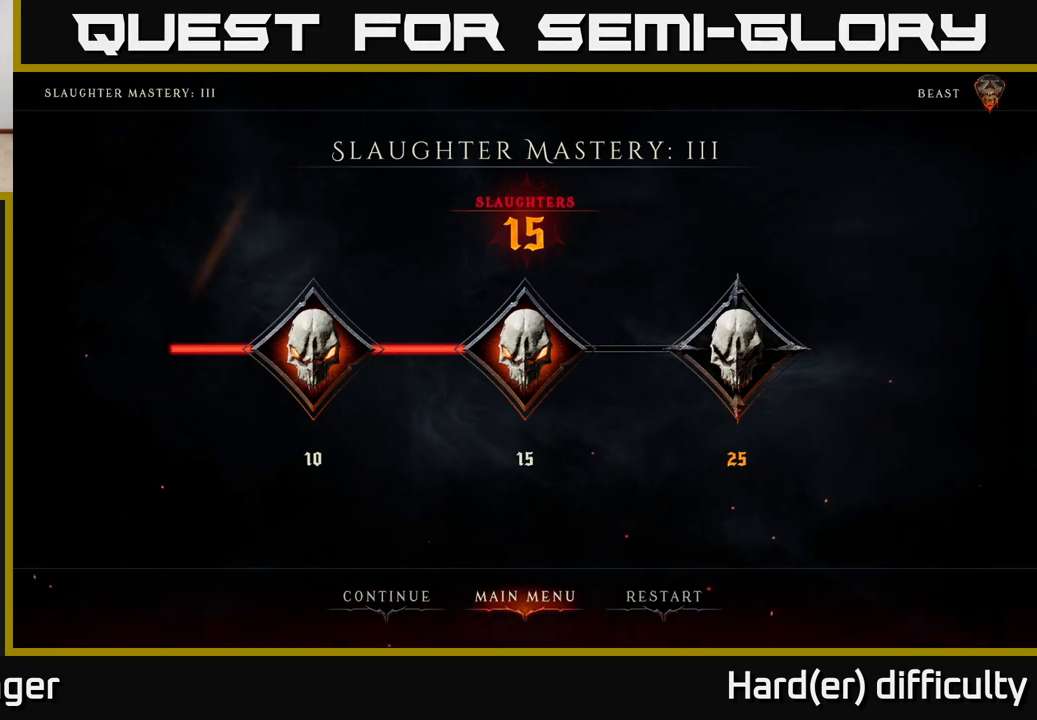
{"buttons": [], "left_stick": "center", "right_stick": "center", "events": [[50, "left_stick", "left"], [200, "left_stick", "center"], [317, "left_stick", "right"], [450, "left_stick", "center"]]}
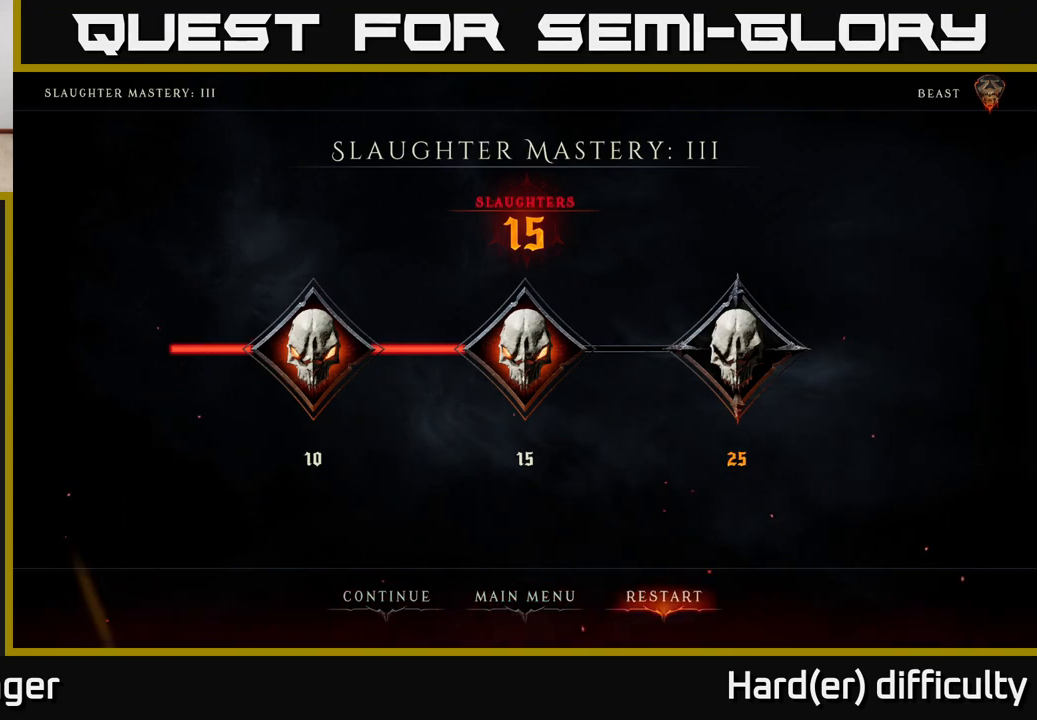
{"buttons": [], "left_stick": "center", "right_stick": "center", "events": [[17, "left_stick", "right"], [133, "A", "down"], [167, "left_stick", "center"], [200, "A", "up"]]}
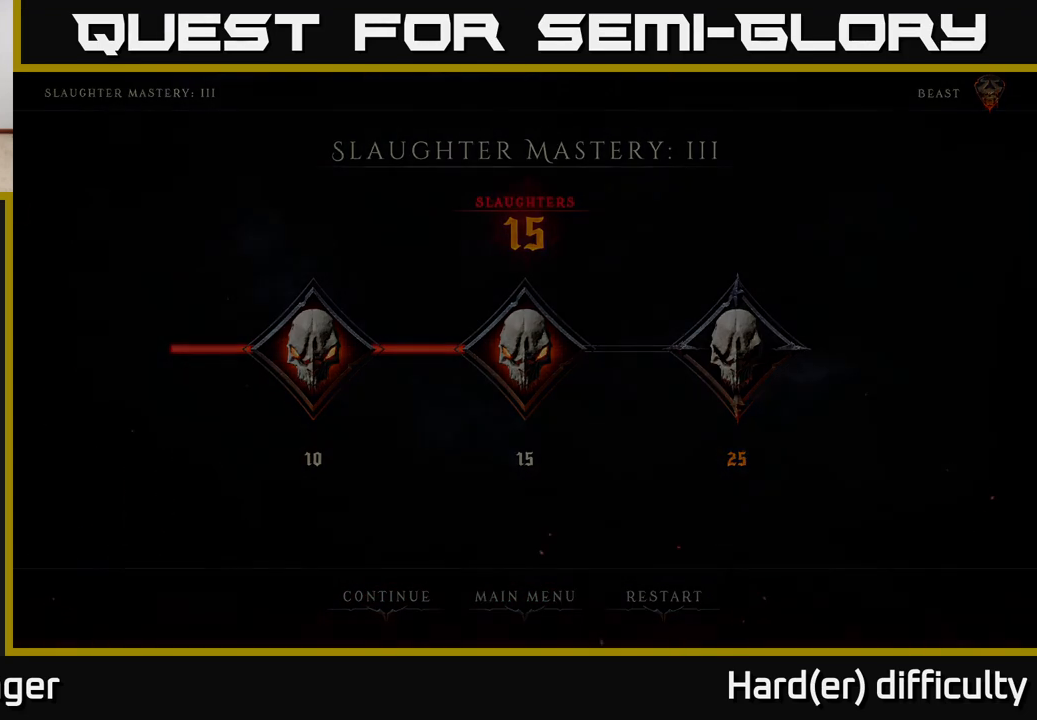
{"buttons": [], "left_stick": "center", "right_stick": "center", "events": []}
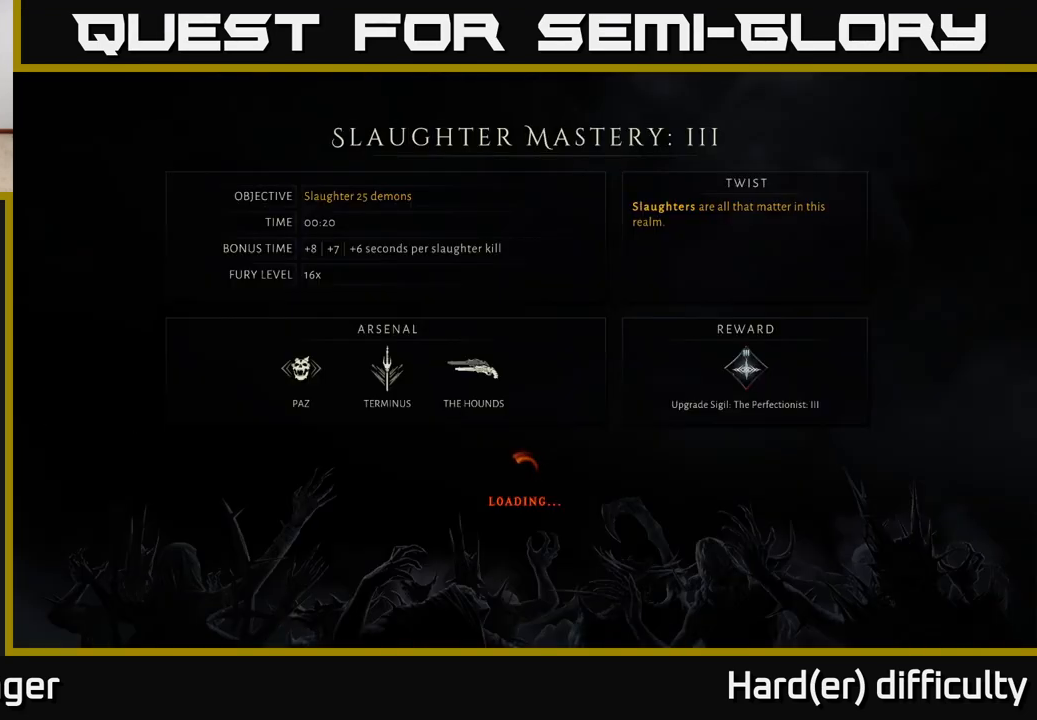
{"buttons": [], "left_stick": "center", "right_stick": "center", "events": []}
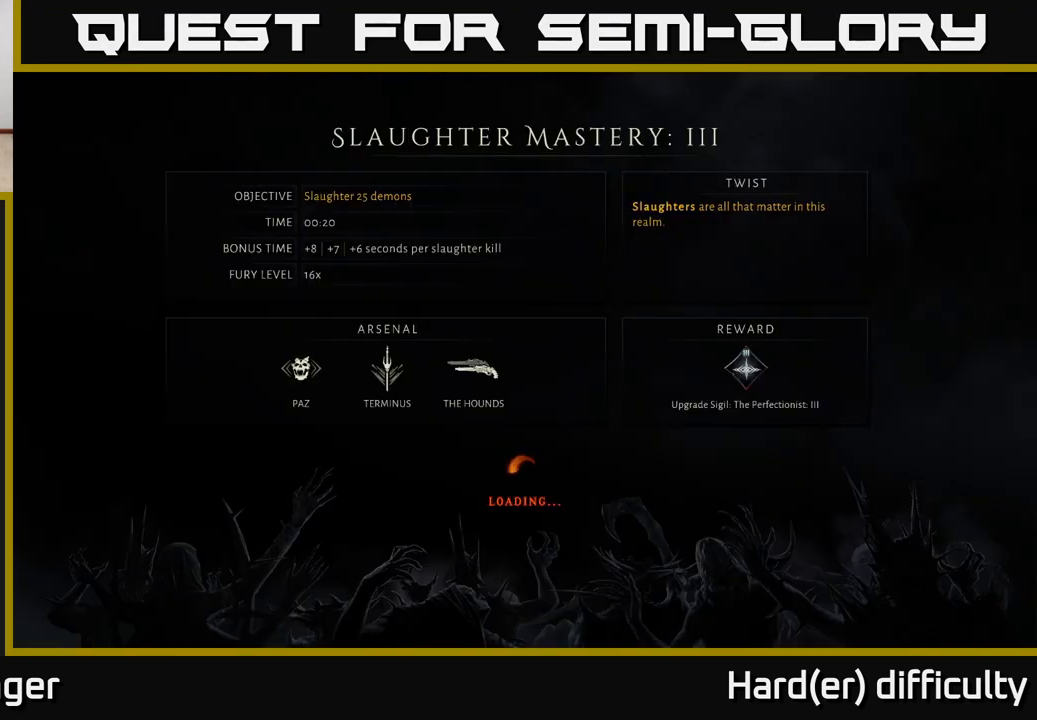
{"buttons": [], "left_stick": "center", "right_stick": "center", "events": []}
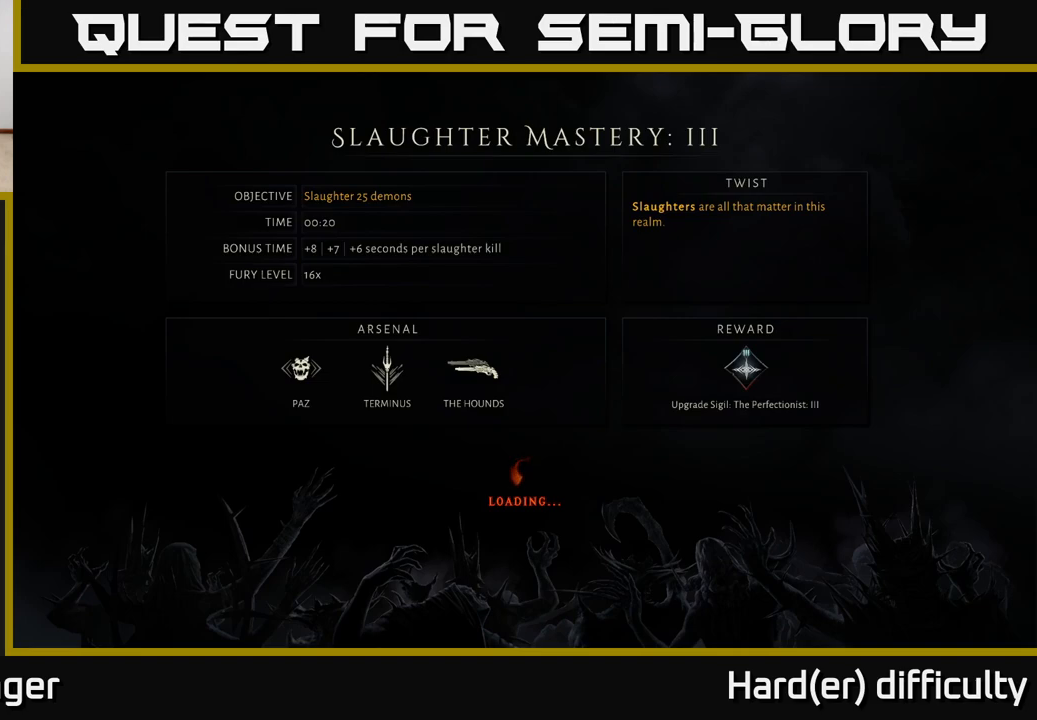
{"buttons": [], "left_stick": "center", "right_stick": "center", "events": []}
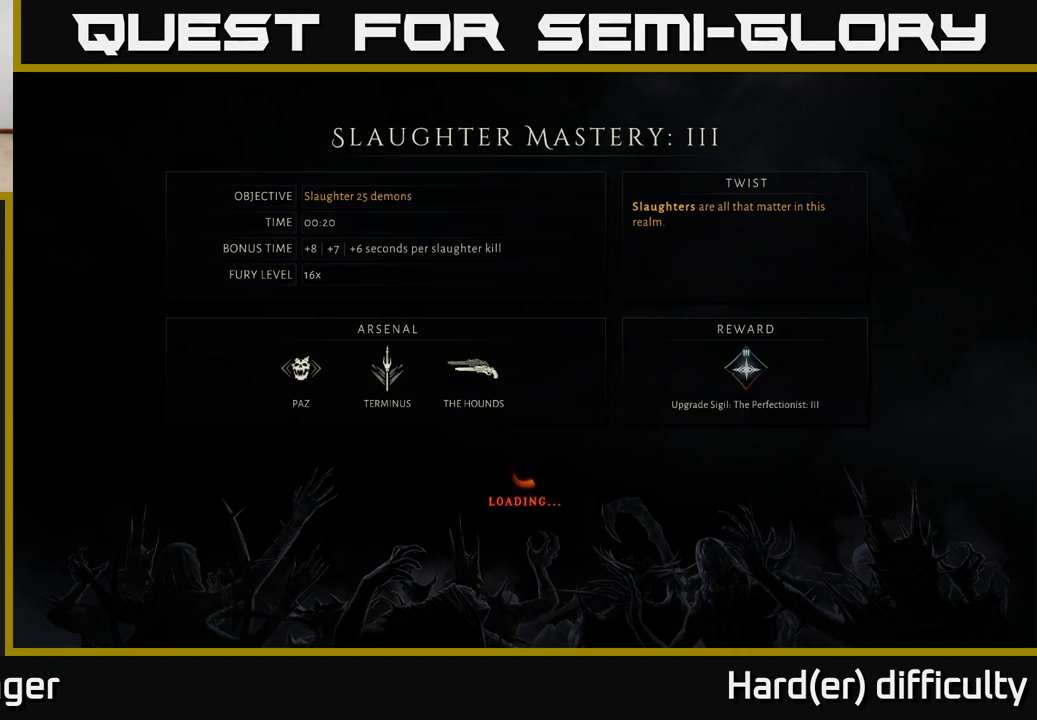
{"buttons": [], "left_stick": "center", "right_stick": "center", "events": []}
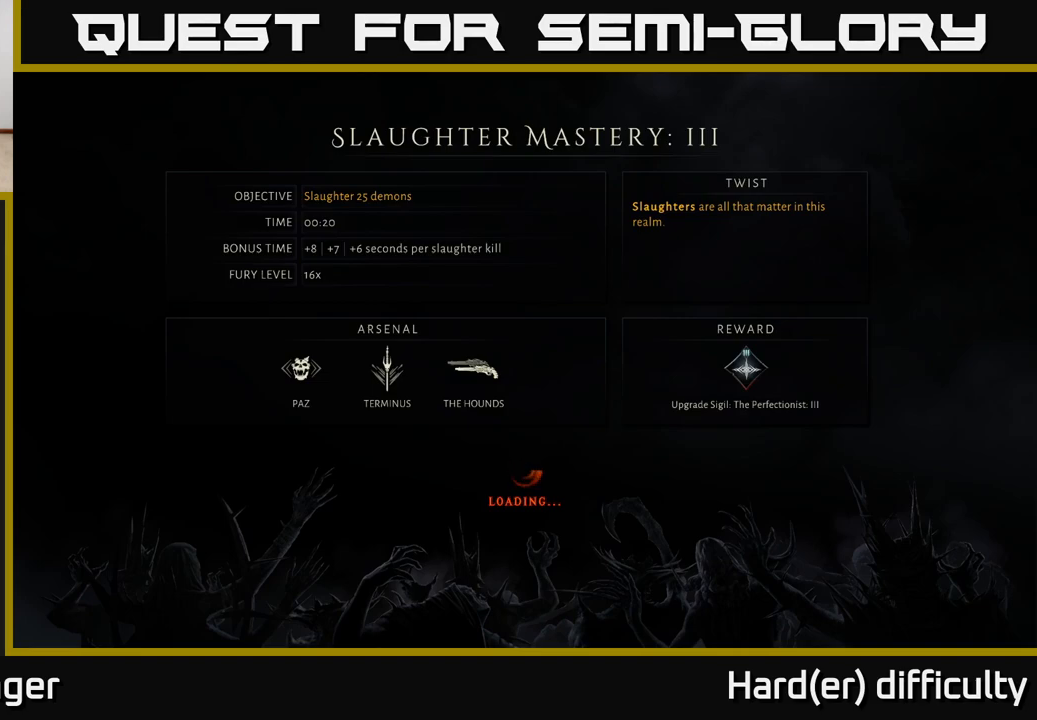
{"buttons": [], "left_stick": "center", "right_stick": "center", "events": []}
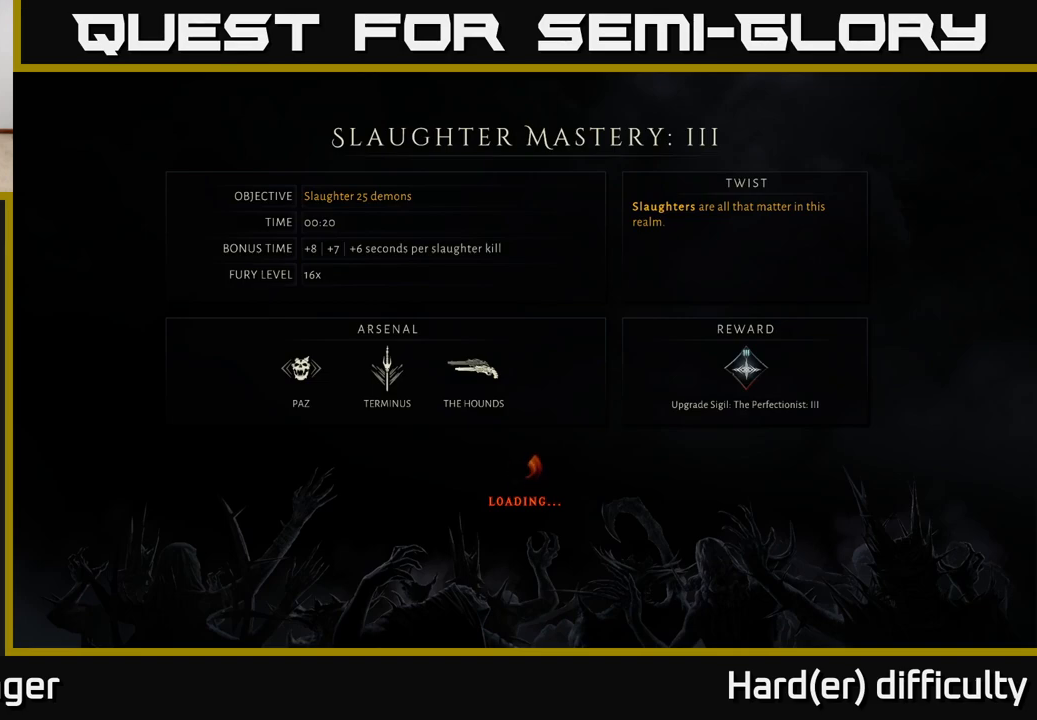
{"buttons": [], "left_stick": "center", "right_stick": "center", "events": []}
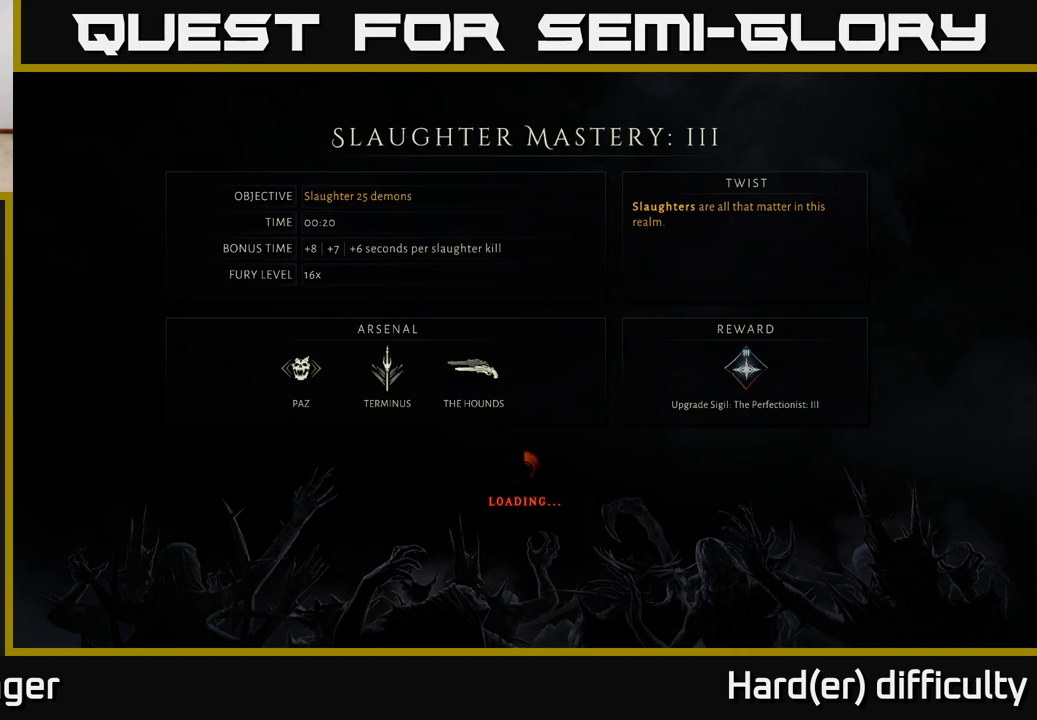
{"buttons": ["A"], "left_stick": "center", "right_stick": "center", "events": [[283, "A", "down"], [350, "A", "up"], [450, "A", "down"]]}
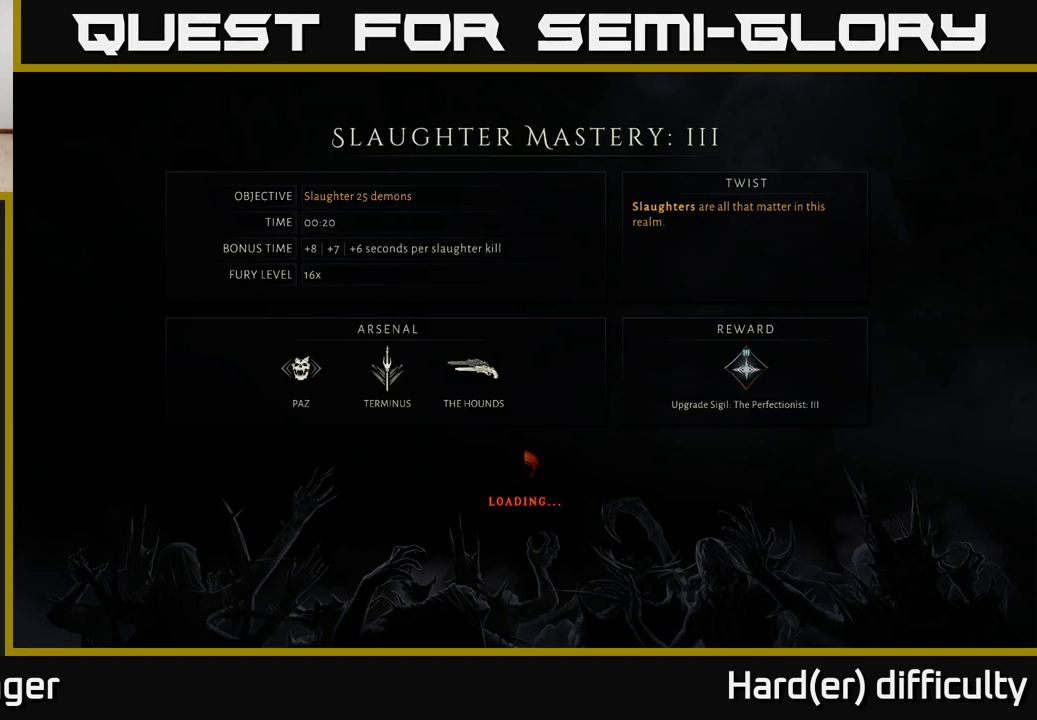
{"buttons": ["A"], "left_stick": "center", "right_stick": "center", "events": [[17, "A", "up"], [117, "A", "down"], [200, "A", "up"], [317, "A", "down"], [400, "A", "up"], [500, "A", "down"]]}
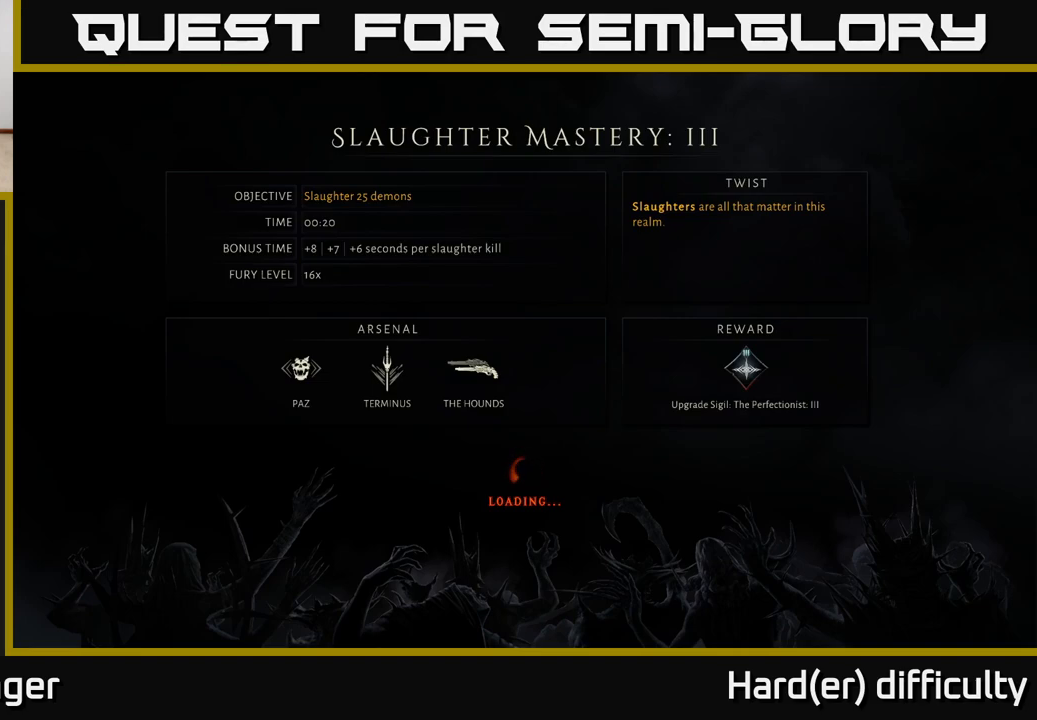
{"buttons": ["A"], "left_stick": "center", "right_stick": "center", "events": [[100, "A", "up"], [200, "A", "down"], [300, "A", "up"], [400, "A", "down"]]}
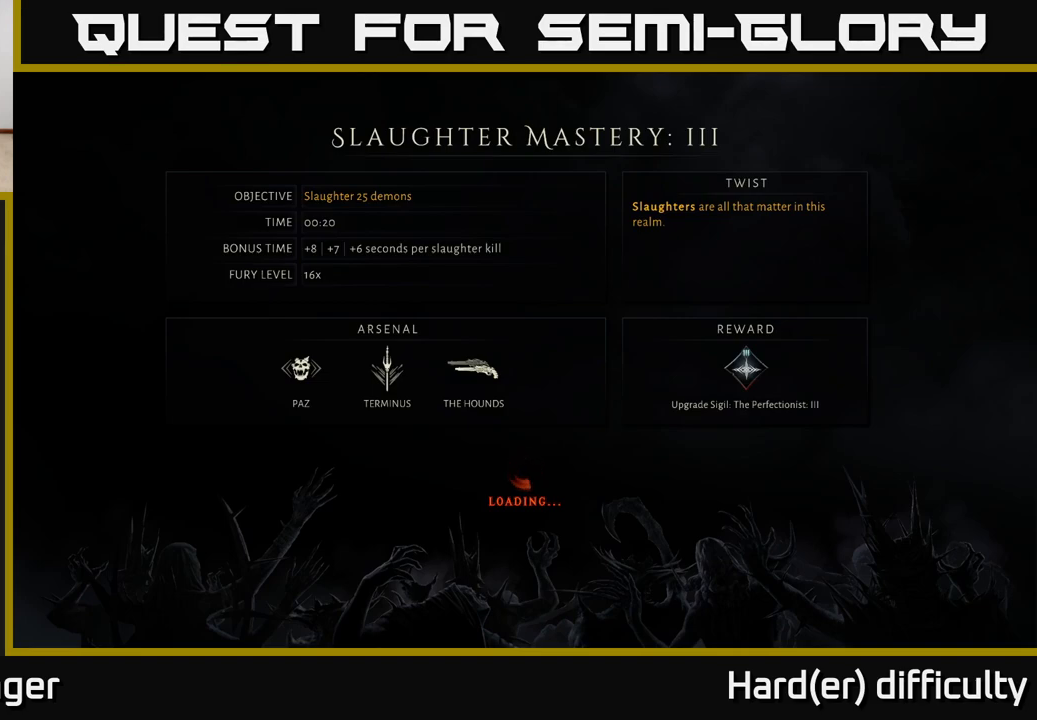
{"buttons": [], "left_stick": "center", "right_stick": "center", "events": [[17, "A", "up"], [100, "A", "down"], [233, "A", "up"], [350, "A", "down"], [433, "A", "up"]]}
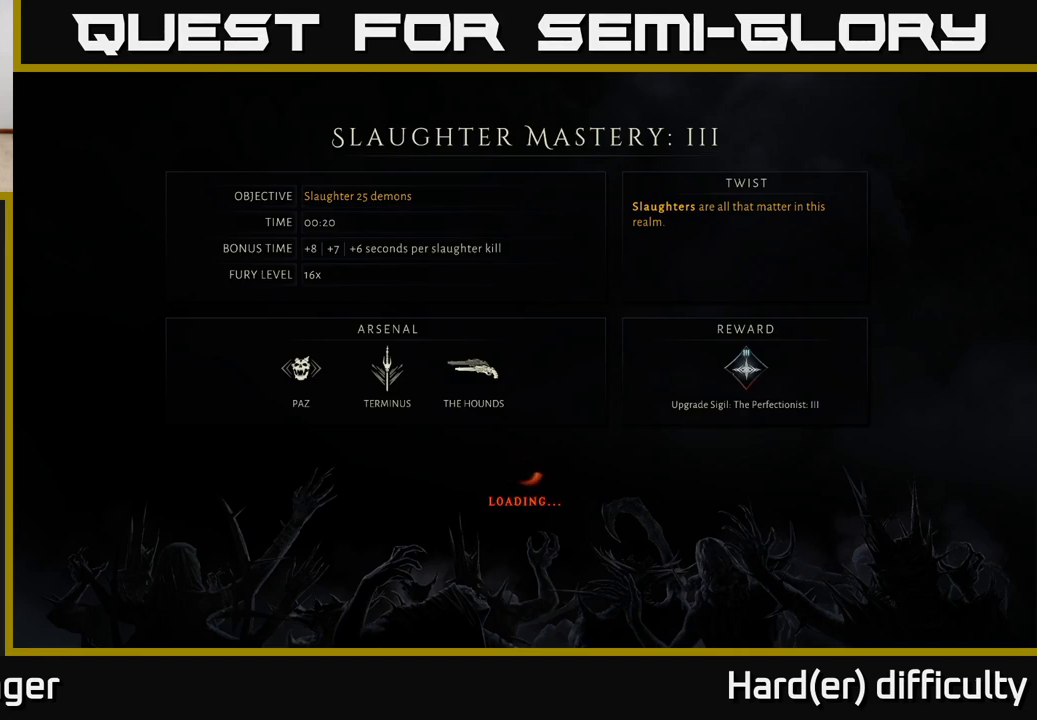
{"buttons": ["A"], "left_stick": "center", "right_stick": "center", "events": [[50, "A", "down"], [150, "A", "up"], [267, "A", "down"], [367, "A", "up"], [467, "A", "down"]]}
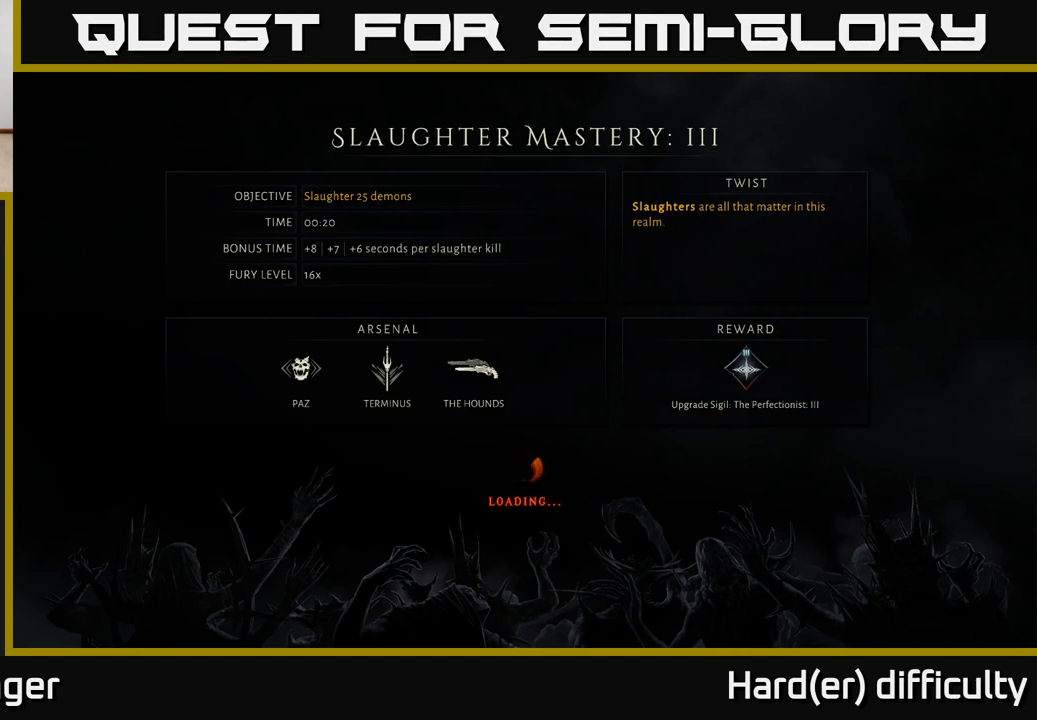
{"buttons": ["A"], "left_stick": "center", "right_stick": "center", "events": [[67, "A", "up"], [150, "A", "down"], [217, "A", "up"], [317, "A", "down"], [400, "A", "up"], [483, "A", "down"]]}
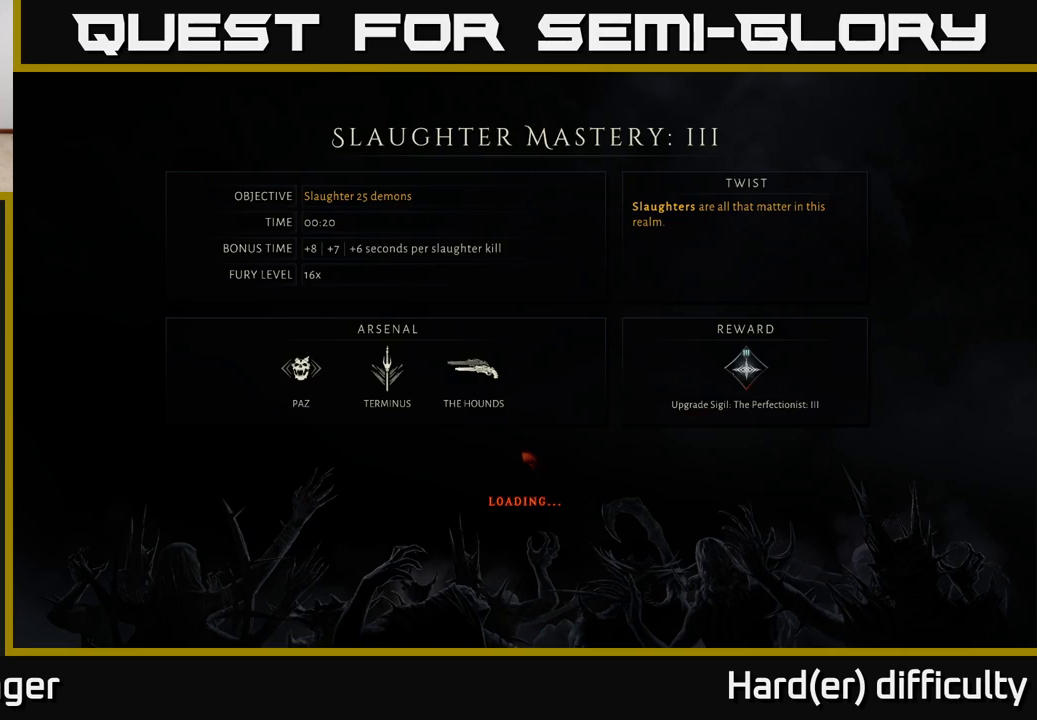
{"buttons": [], "left_stick": "center", "right_stick": "center", "events": [[67, "A", "up"], [183, "A", "down"], [283, "A", "up"], [383, "A", "down"], [500, "A", "up"]]}
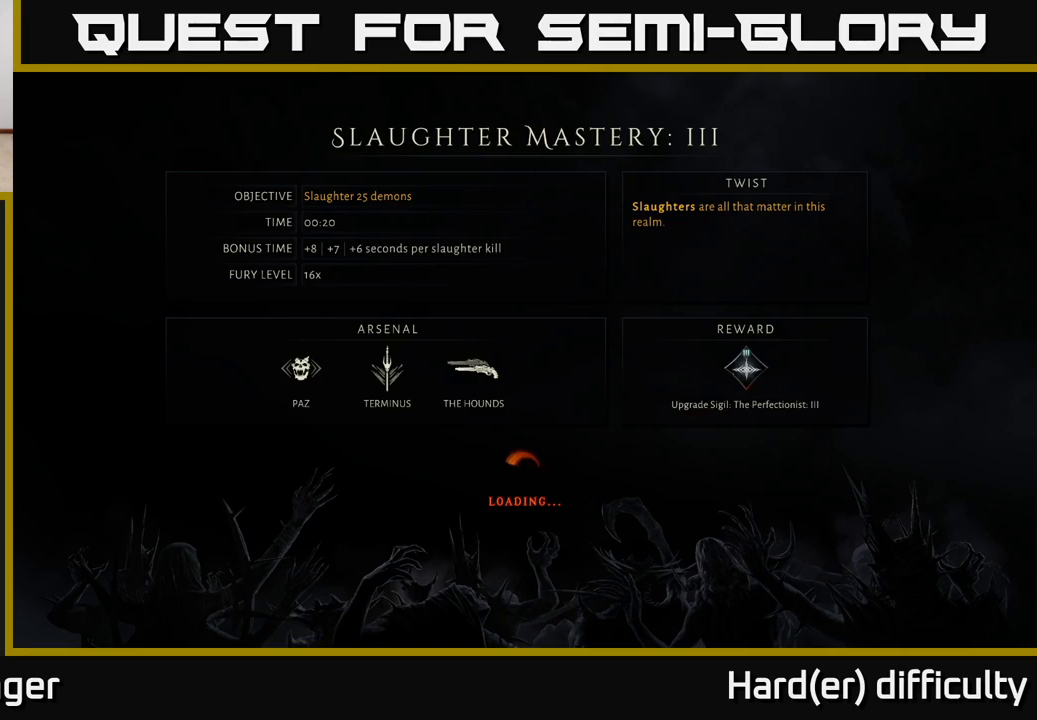
{"buttons": [], "left_stick": "center", "right_stick": "center", "events": [[100, "A", "down"], [233, "A", "up"], [333, "A", "down"], [483, "A", "up"]]}
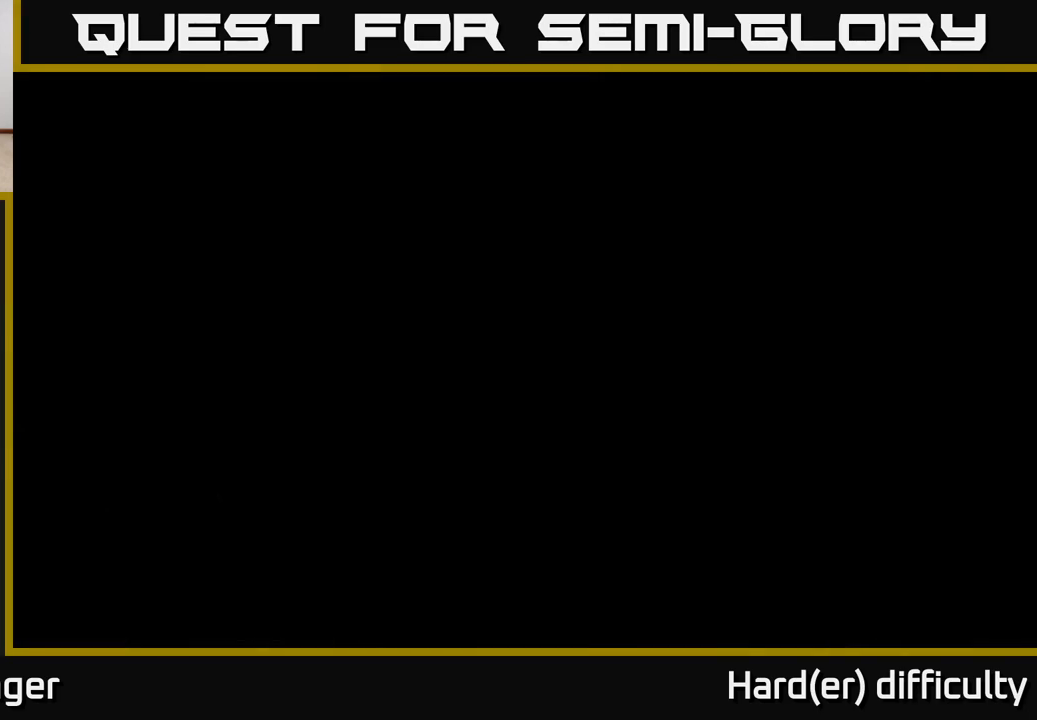
{"buttons": [], "left_stick": "center", "right_stick": "center", "events": [[117, "A", "down"], [217, "A", "up"]]}
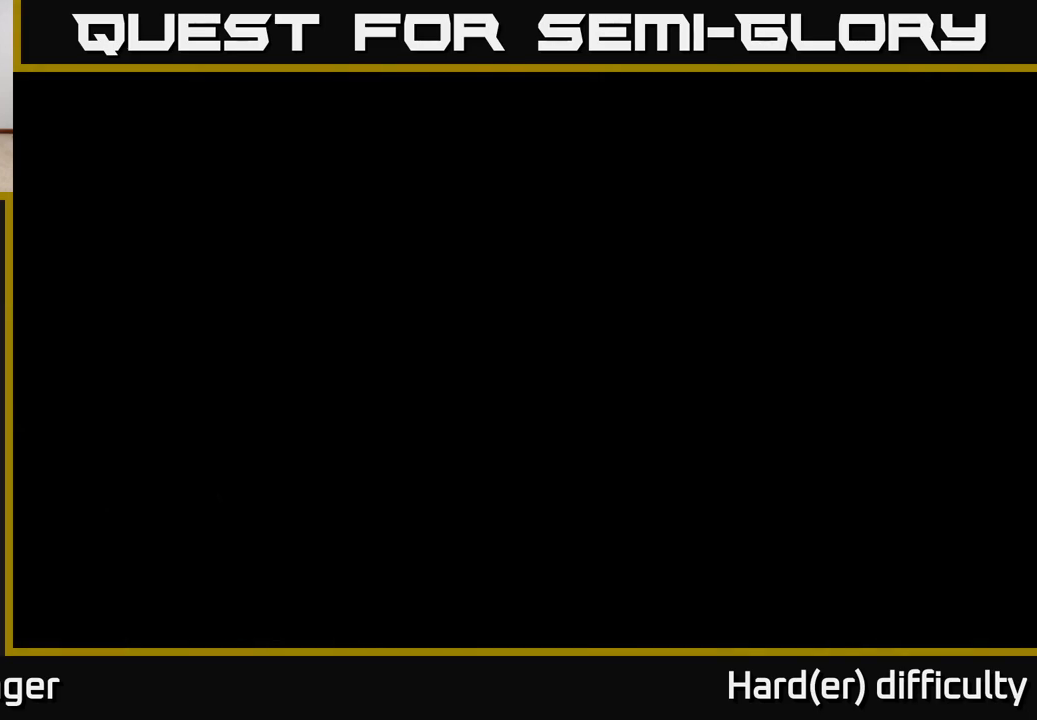
{"buttons": [], "left_stick": "center", "right_stick": "center", "events": []}
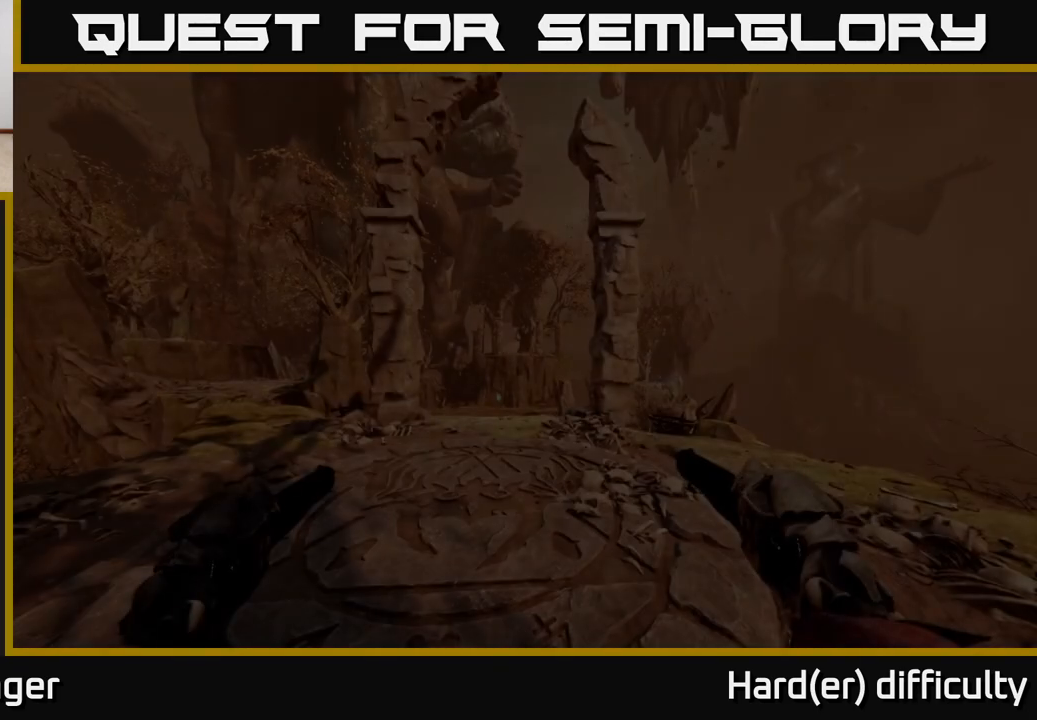
{"buttons": [], "left_stick": "up", "right_stick": "center", "events": [[367, "left_stick", "up"]]}
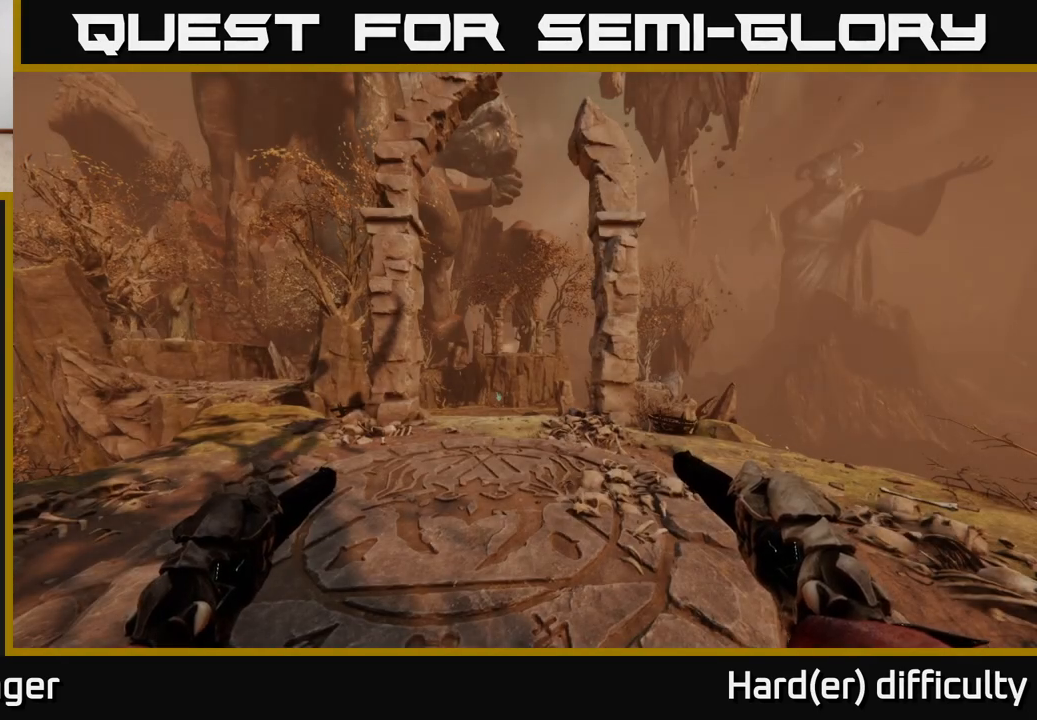
{"buttons": [], "left_stick": "center", "right_stick": "center", "events": [[433, "left_stick", "center"]]}
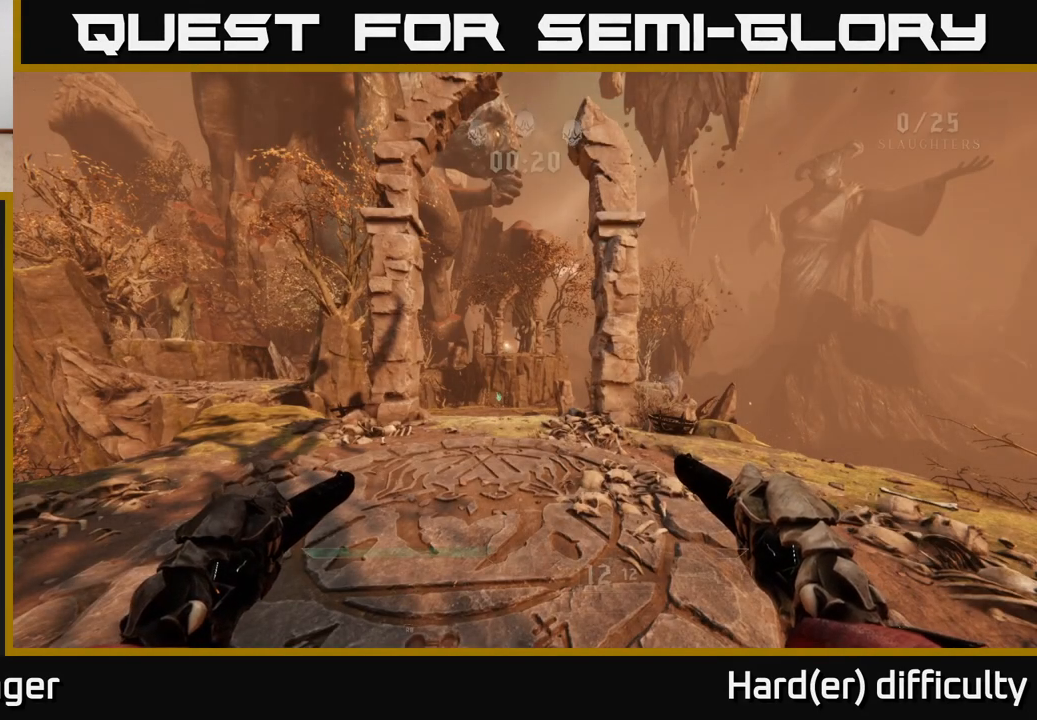
{"buttons": [], "left_stick": "up", "right_stick": "center", "events": [[333, "left_stick", "up"]]}
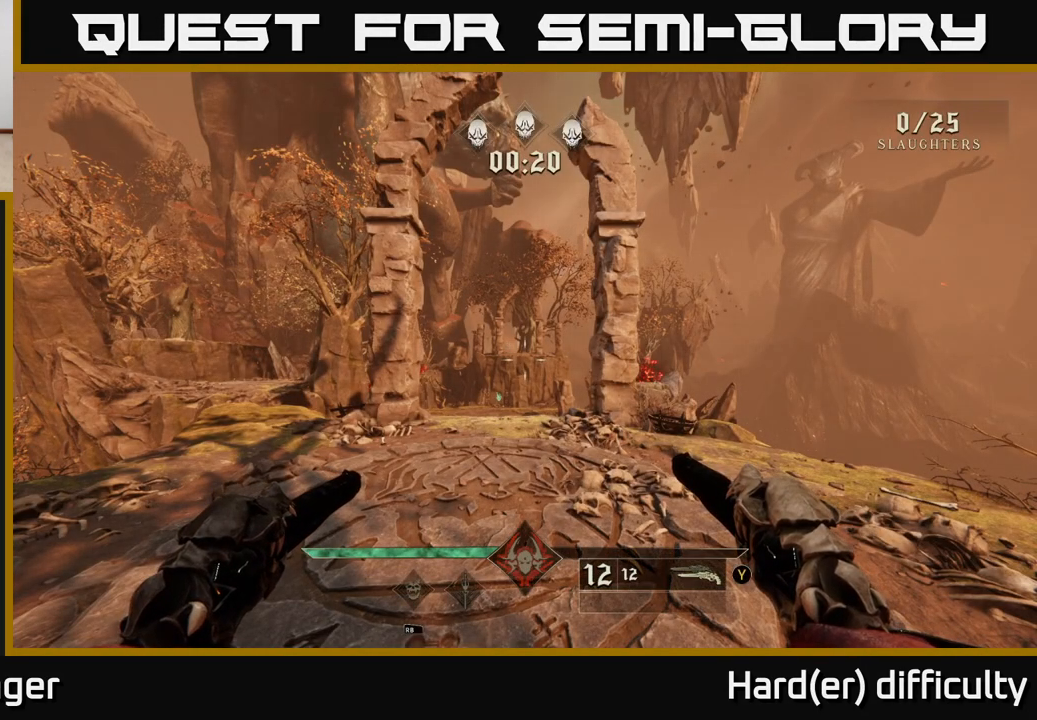
{"buttons": [], "left_stick": "up", "right_stick": "center", "events": []}